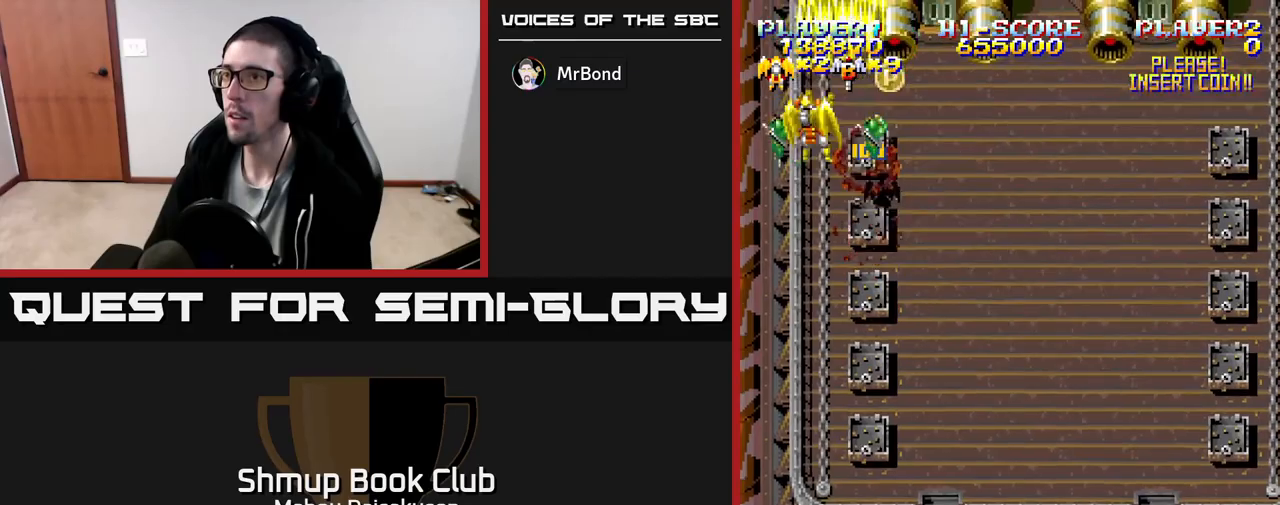
Gameplay with a controller (Xbox layout); each line is a JSON object with the inputs held at the frame after it. "events" lists button and stick changes between this image and that frame as [ms after this image, input, new state], when the widget could be followed in between. Not read: left_stick right_stick.
{"buttons": ["A", "DPAD_DOWN", "DPAD_RIGHT"], "events": [[33, "DPAD_LEFT", "up"], [50, "DPAD_UP", "up"], [83, "DPAD_DOWN", "down"], [83, "DPAD_RIGHT", "down"], [117, "DPAD_RIGHT", "up"], [217, "DPAD_RIGHT", "down"], [300, "DPAD_DOWN", "up"], [383, "DPAD_DOWN", "down"]]}
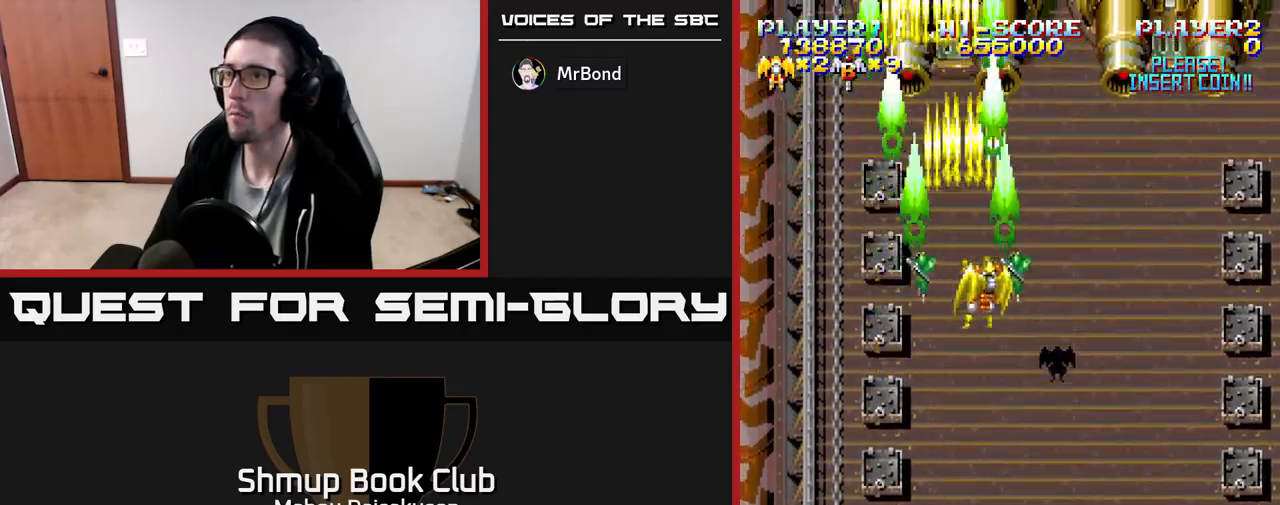
{"buttons": ["A", "DPAD_DOWN"], "events": [[133, "DPAD_RIGHT", "up"], [150, "DPAD_LEFT", "down"], [267, "DPAD_LEFT", "up"]]}
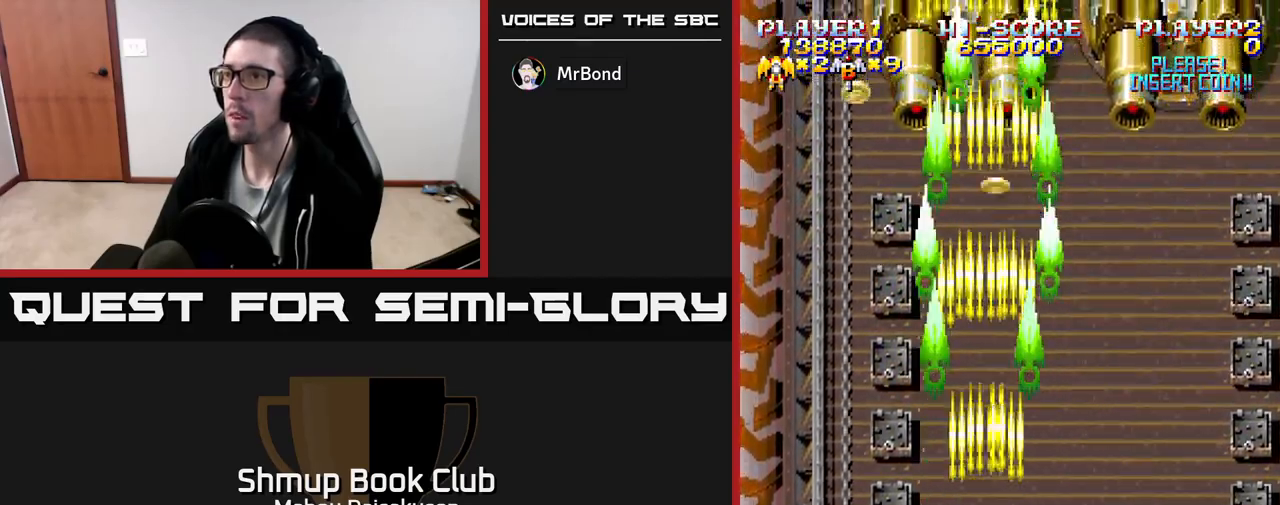
{"buttons": ["A", "DPAD_UP"], "events": [[200, "DPAD_DOWN", "up"], [250, "DPAD_UP", "down"], [350, "DPAD_RIGHT", "down"], [500, "DPAD_RIGHT", "up"]]}
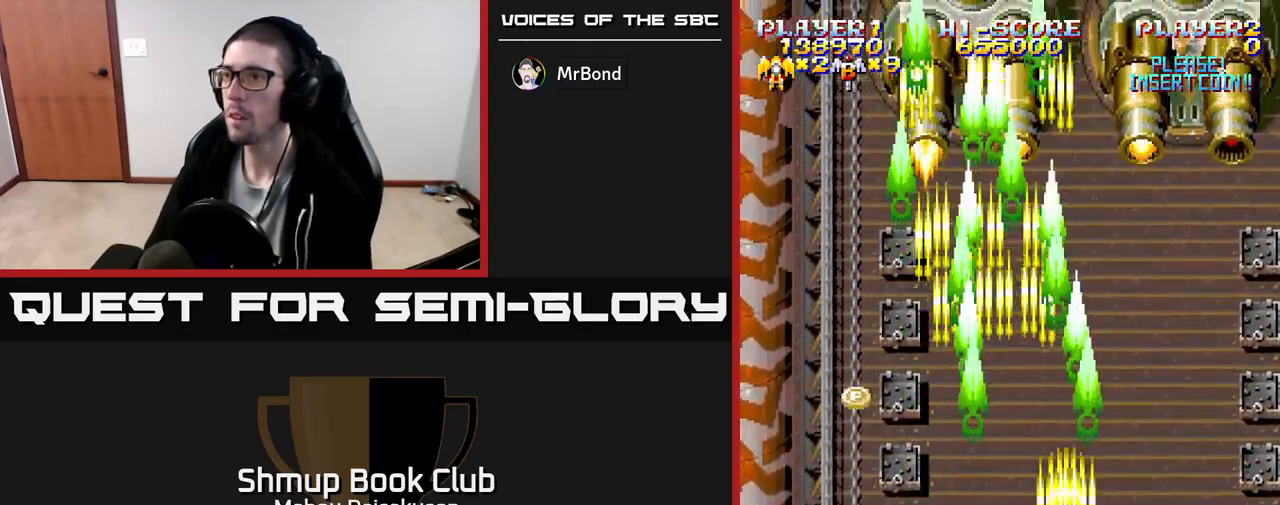
{"buttons": ["A", "DPAD_UP", "DPAD_LEFT"], "events": [[17, "DPAD_LEFT", "down"], [33, "DPAD_UP", "up"], [117, "DPAD_DOWN", "down"], [417, "DPAD_DOWN", "up"], [483, "DPAD_UP", "down"]]}
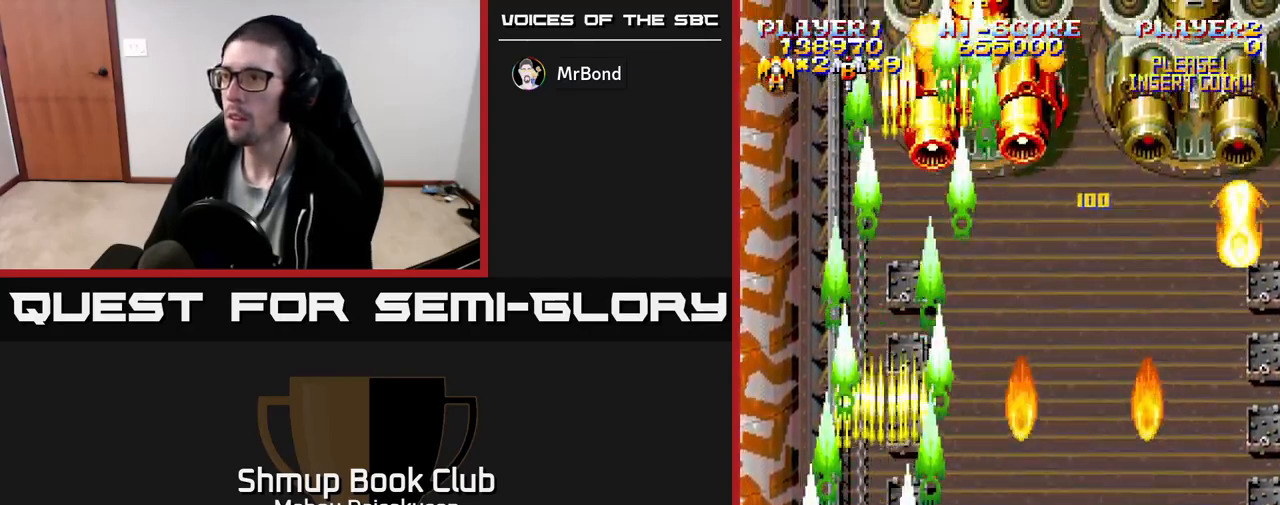
{"buttons": ["A"], "events": [[67, "DPAD_LEFT", "up"], [117, "DPAD_RIGHT", "down"], [400, "DPAD_RIGHT", "up"], [467, "DPAD_UP", "up"]]}
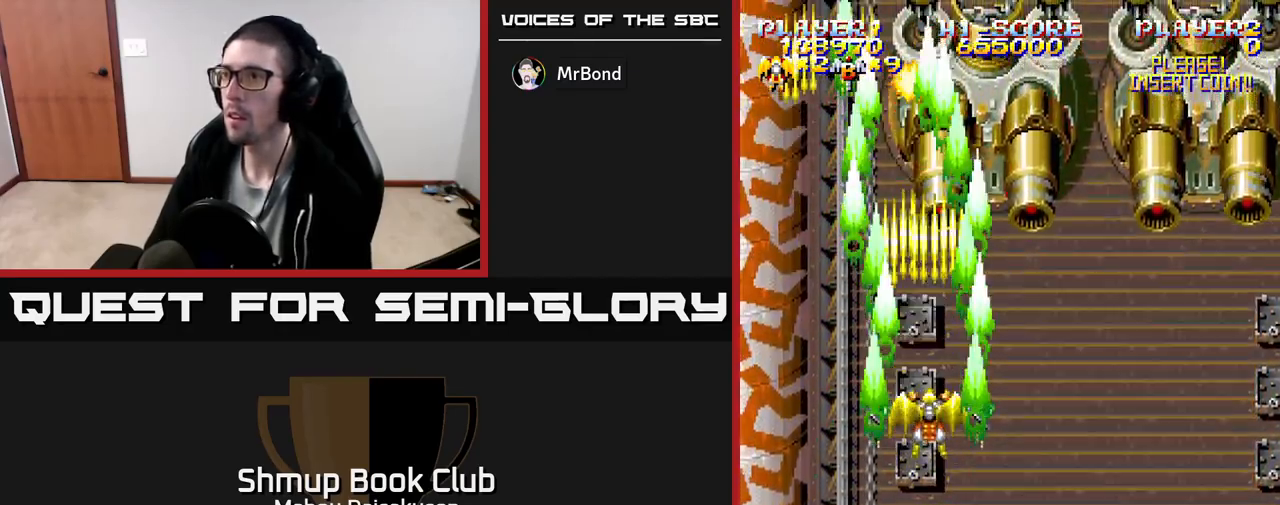
{"buttons": ["A", "DPAD_DOWN"], "events": [[400, "DPAD_DOWN", "down"]]}
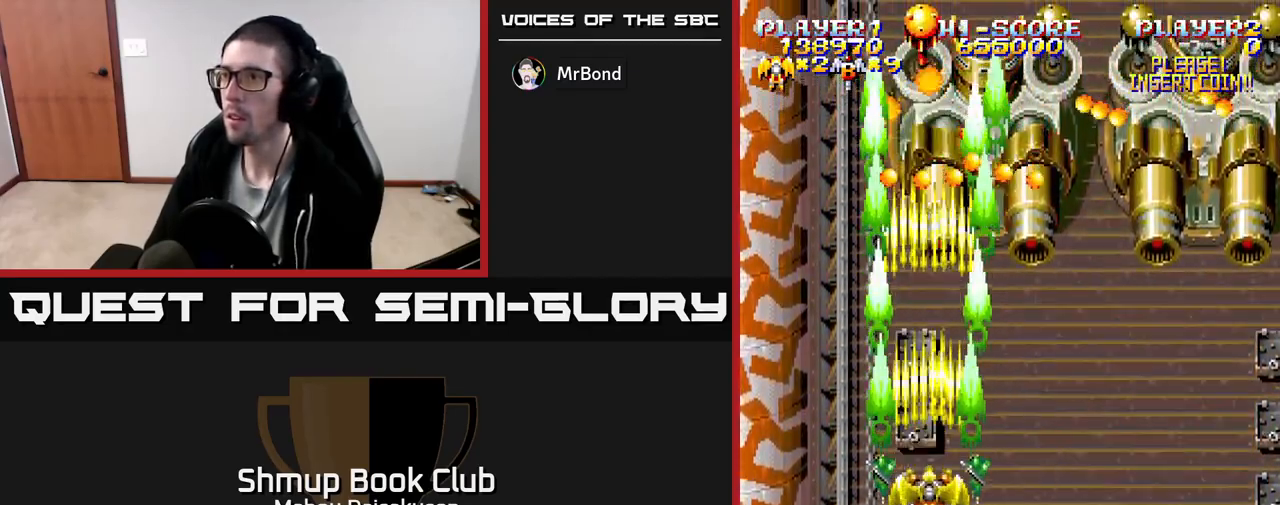
{"buttons": ["A", "DPAD_RIGHT"], "events": [[283, "DPAD_RIGHT", "down"], [317, "DPAD_DOWN", "up"]]}
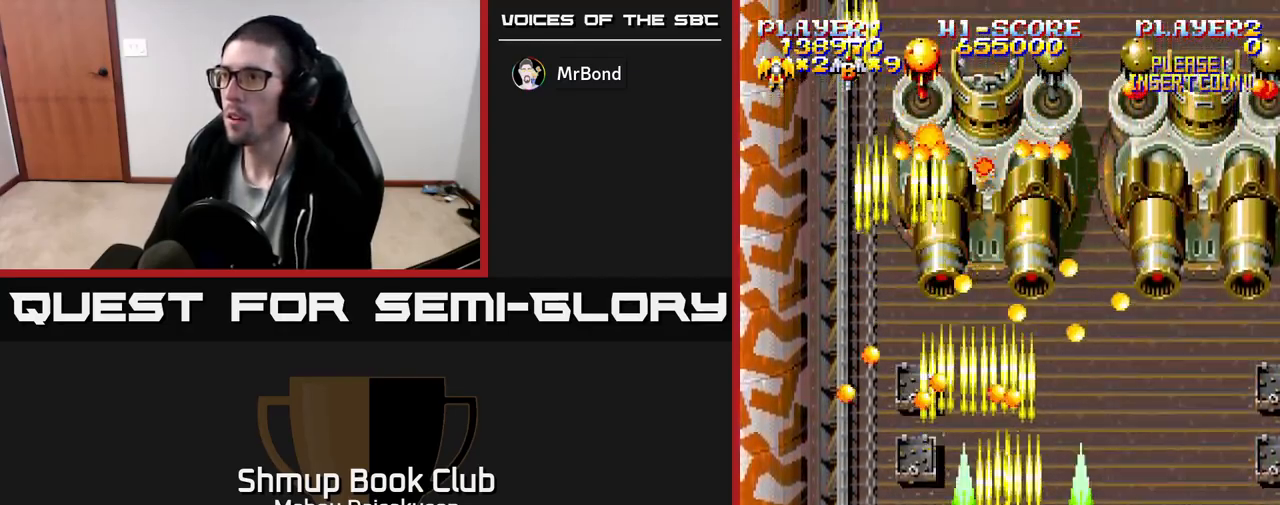
{"buttons": ["A", "DPAD_LEFT"], "events": [[333, "DPAD_RIGHT", "up"], [400, "DPAD_LEFT", "down"]]}
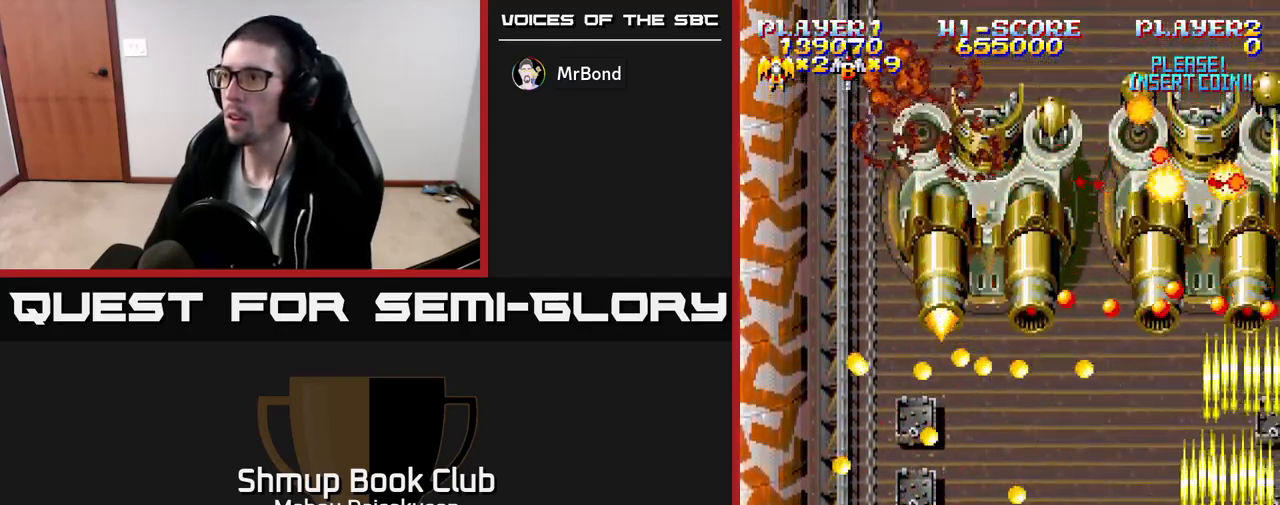
{"buttons": ["A", "X"], "events": [[17, "DPAD_LEFT", "up"], [350, "DPAD_RIGHT", "down"], [417, "DPAD_RIGHT", "up"], [483, "X", "down"]]}
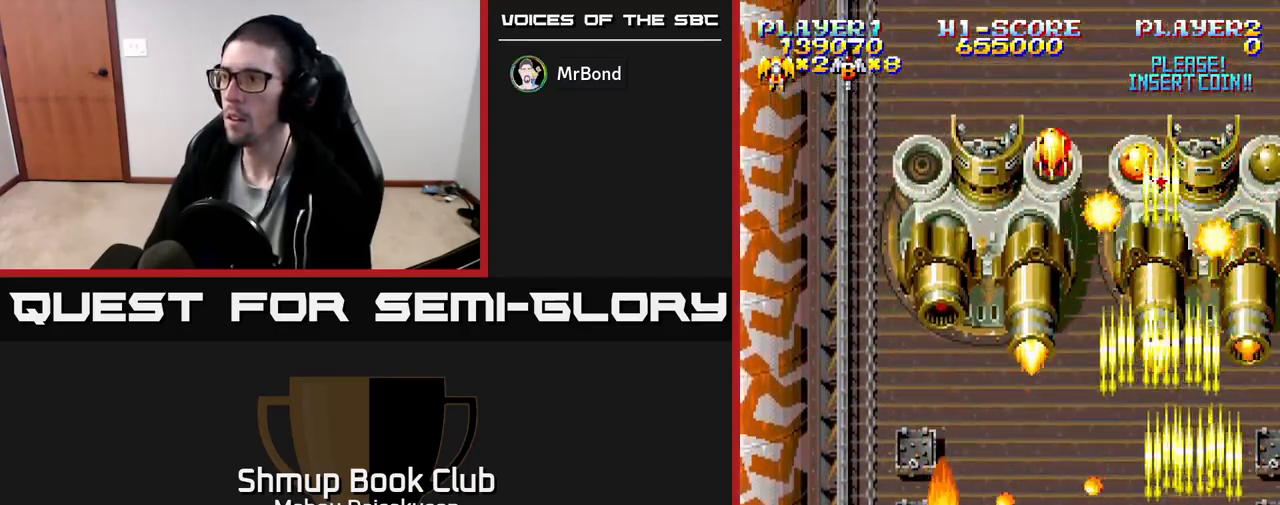
{"buttons": ["A"], "events": [[83, "X", "up"], [133, "DPAD_RIGHT", "down"], [200, "DPAD_DOWN", "down"], [200, "DPAD_RIGHT", "up"], [217, "DPAD_DOWN", "up"], [383, "DPAD_LEFT", "down"], [450, "DPAD_LEFT", "up"]]}
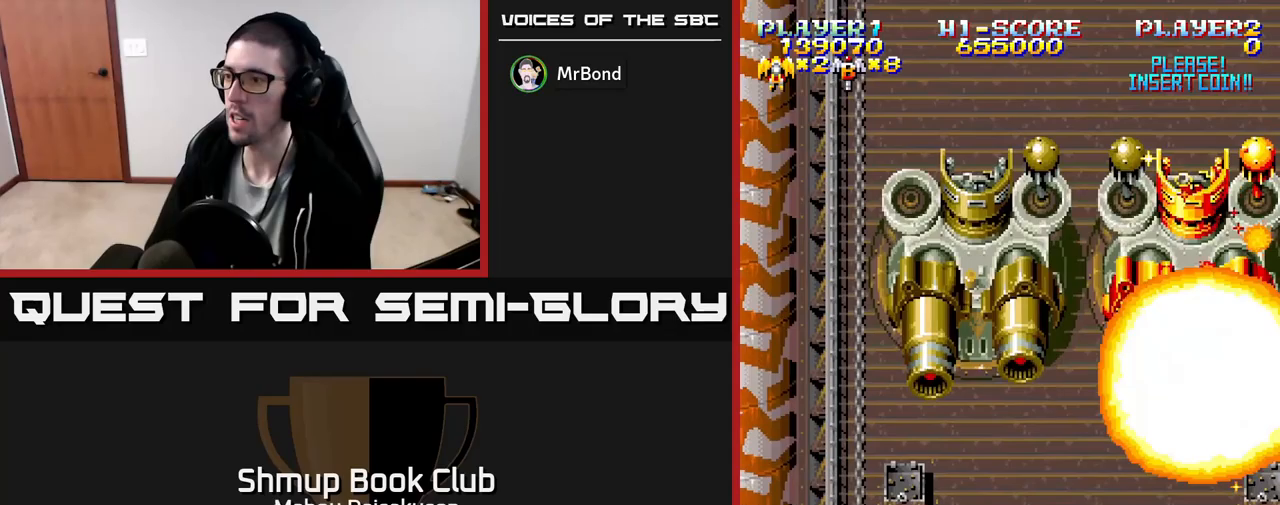
{"buttons": ["A"], "events": []}
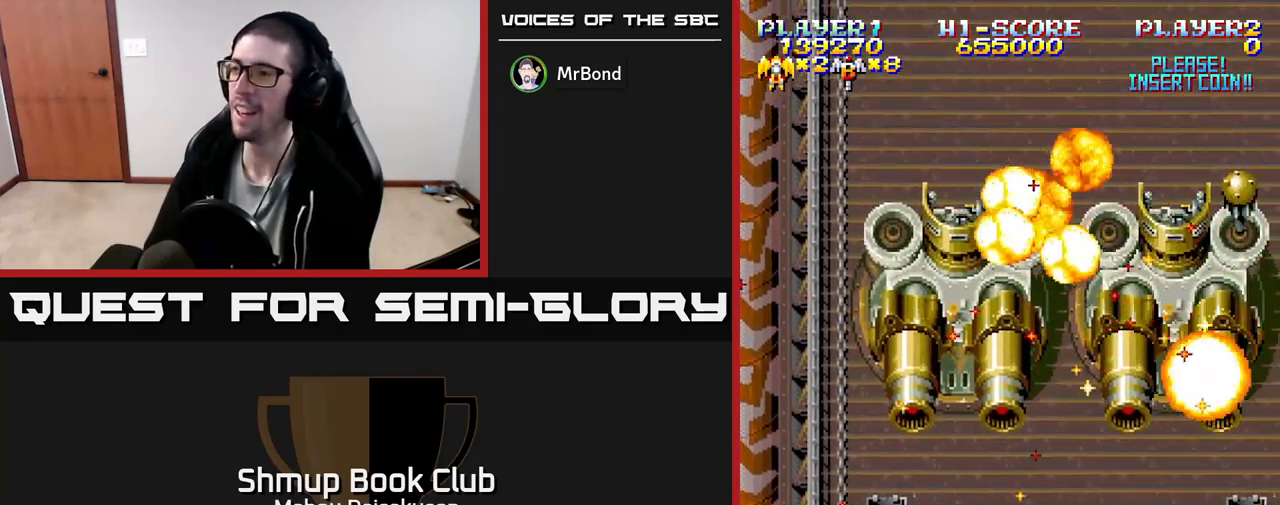
{"buttons": ["A"], "events": [[217, "DPAD_LEFT", "down"], [417, "DPAD_LEFT", "up"]]}
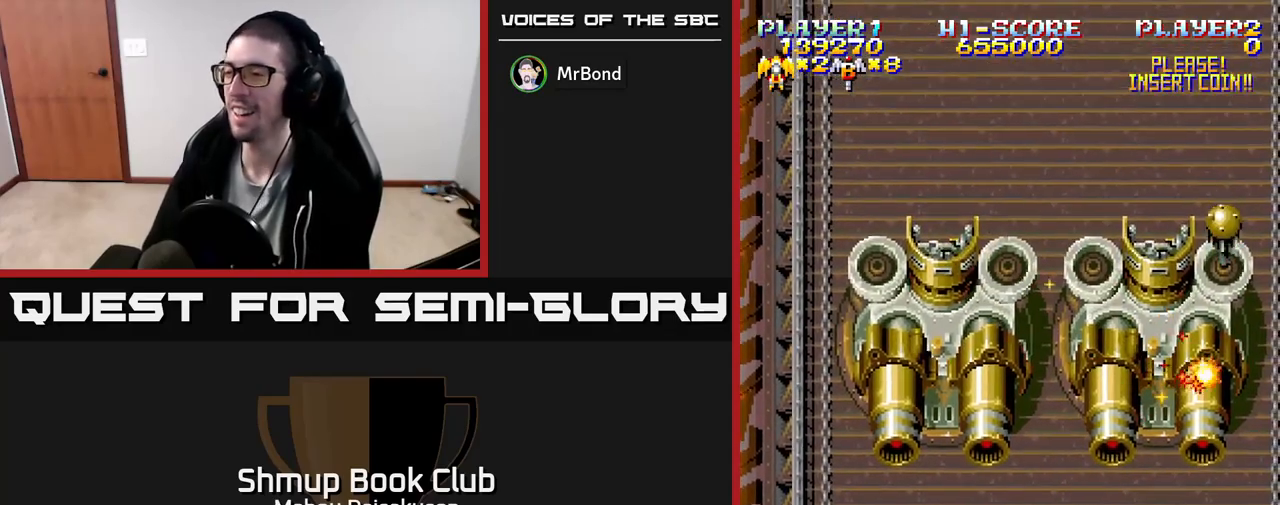
{"buttons": ["A"], "events": []}
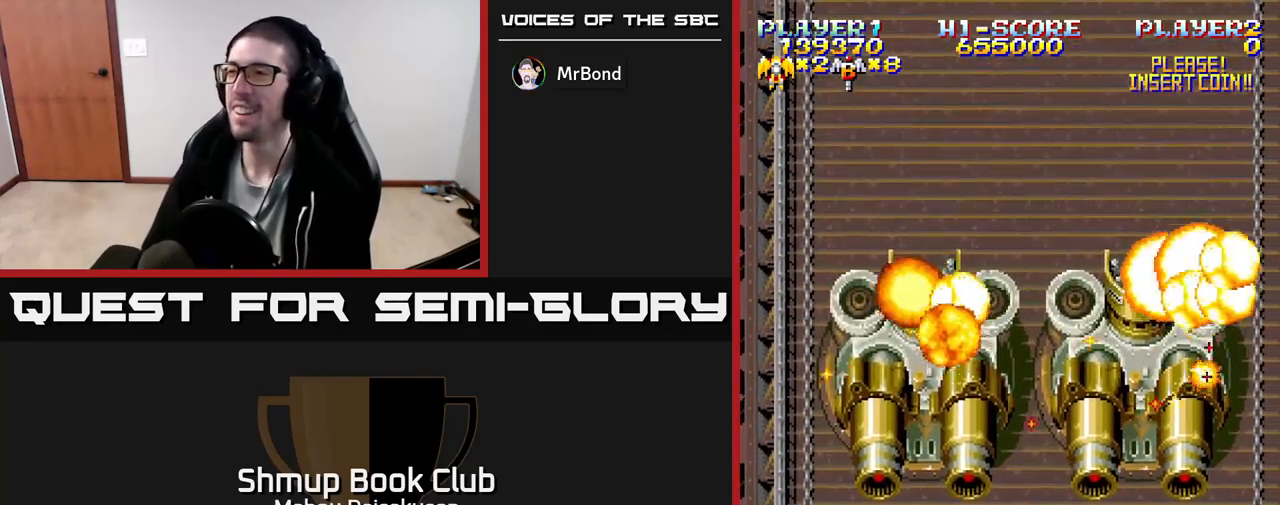
{"buttons": ["A", "DPAD_LEFT"], "events": [[450, "DPAD_LEFT", "down"]]}
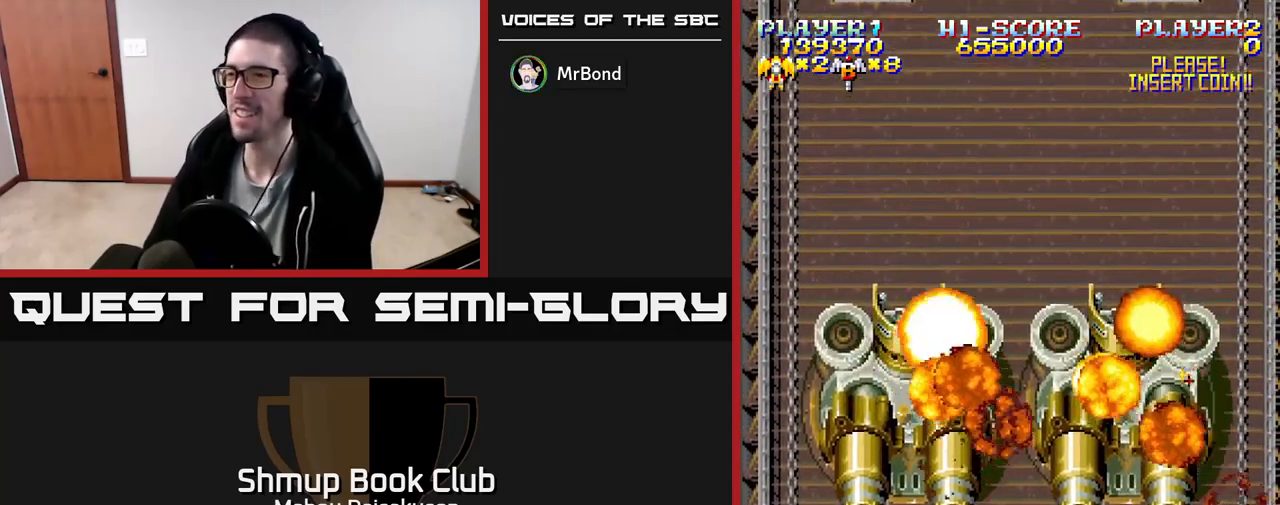
{"buttons": ["A"], "events": [[83, "DPAD_UP", "down"], [117, "DPAD_LEFT", "up"], [300, "DPAD_LEFT", "down"], [300, "DPAD_UP", "up"], [417, "DPAD_LEFT", "up"]]}
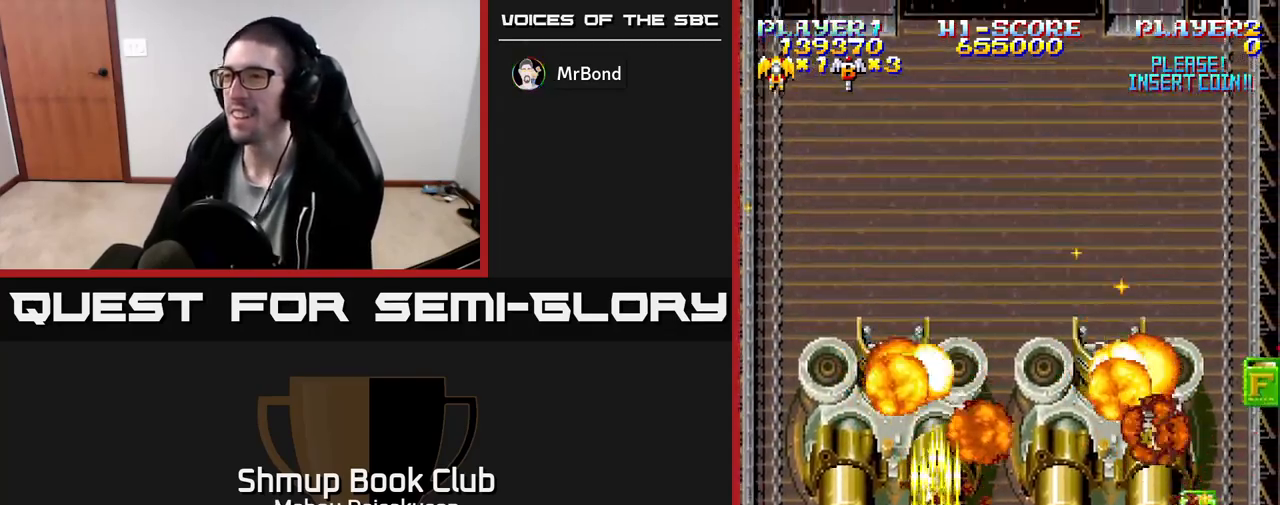
{"buttons": ["A", "DPAD_UP", "DPAD_RIGHT"], "events": [[117, "DPAD_RIGHT", "down"], [183, "DPAD_UP", "down"]]}
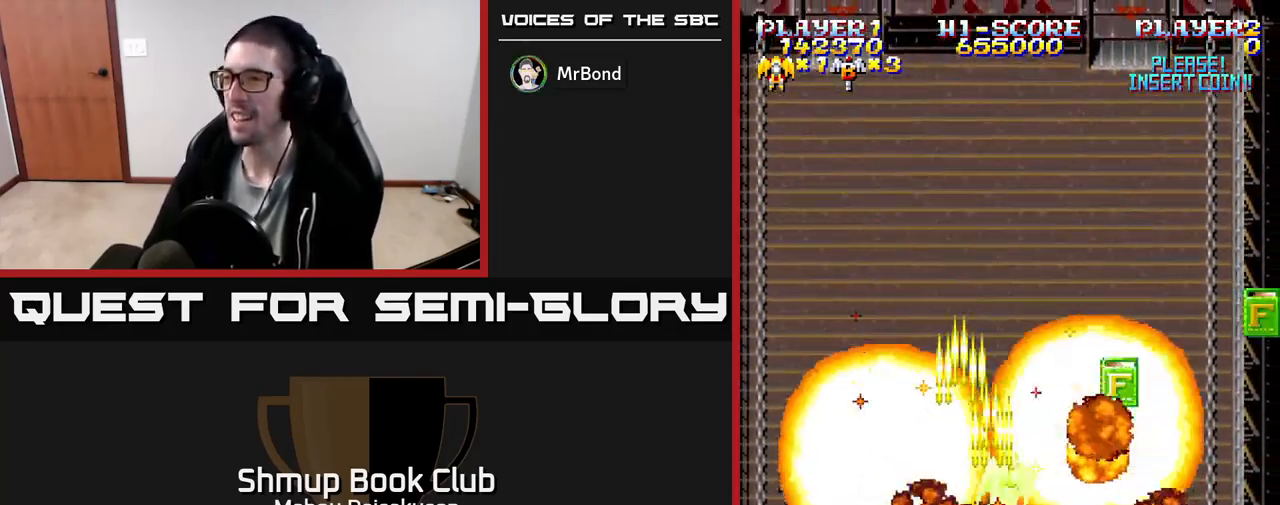
{"buttons": ["A", "DPAD_RIGHT"], "events": [[350, "DPAD_UP", "up"]]}
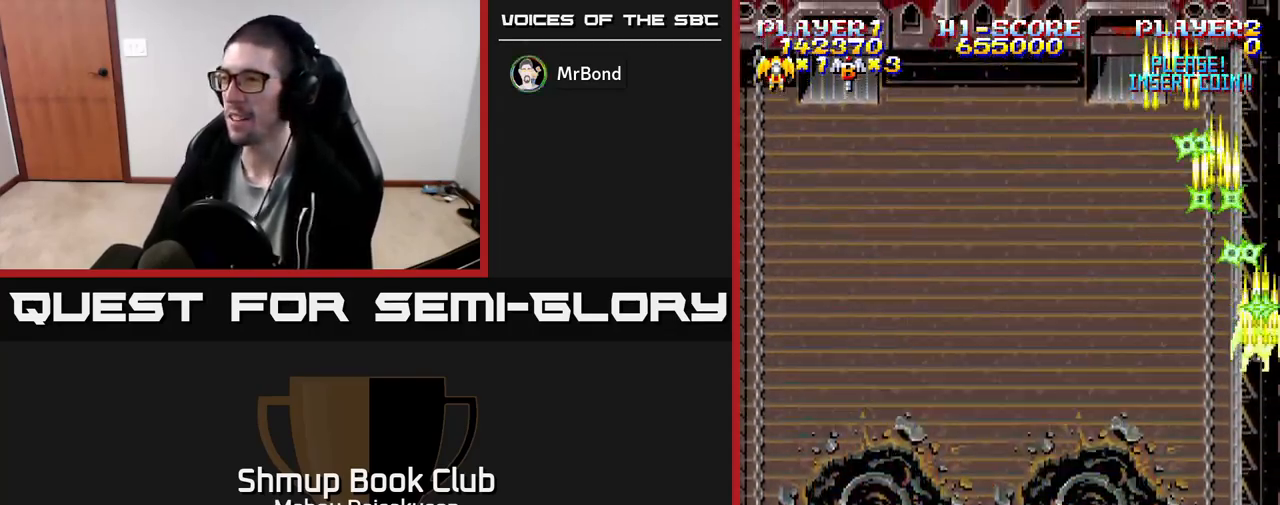
{"buttons": ["A", "DPAD_DOWN", "DPAD_LEFT"], "events": [[67, "DPAD_DOWN", "down"], [117, "DPAD_RIGHT", "up"], [183, "DPAD_LEFT", "down"]]}
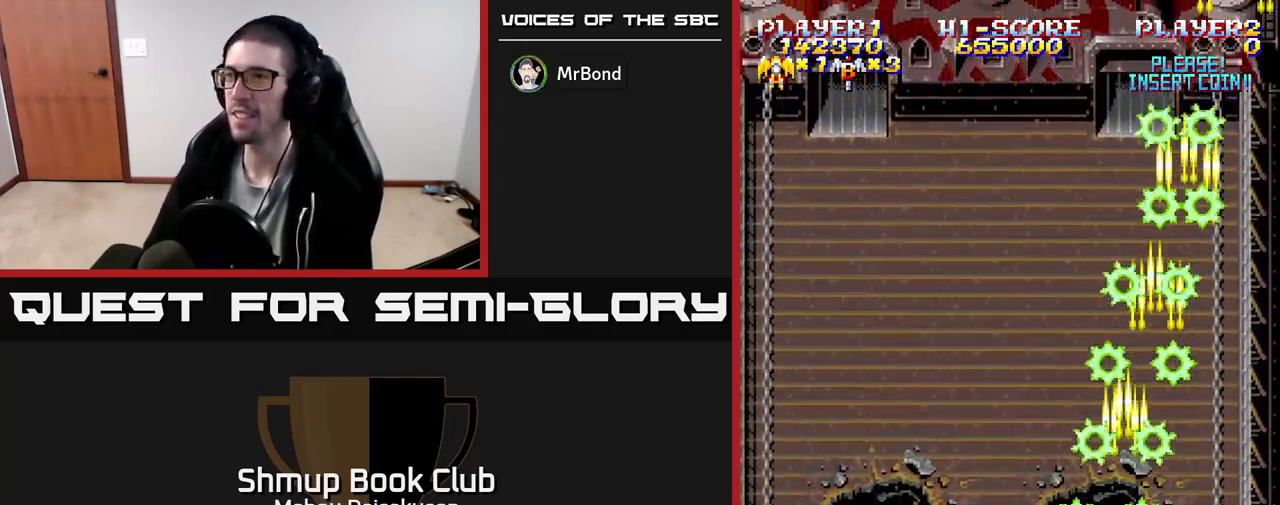
{"buttons": ["A", "DPAD_UP"], "events": [[100, "DPAD_DOWN", "up"], [333, "DPAD_UP", "down"], [417, "DPAD_LEFT", "up"]]}
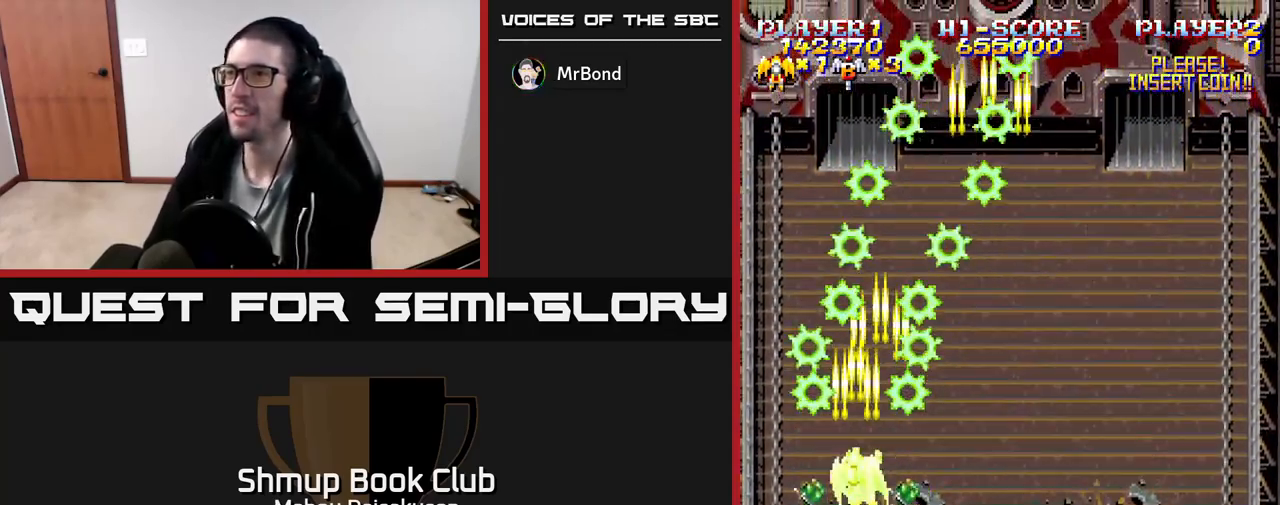
{"buttons": ["A"], "events": [[167, "DPAD_RIGHT", "down"], [283, "DPAD_RIGHT", "up"], [283, "DPAD_UP", "up"]]}
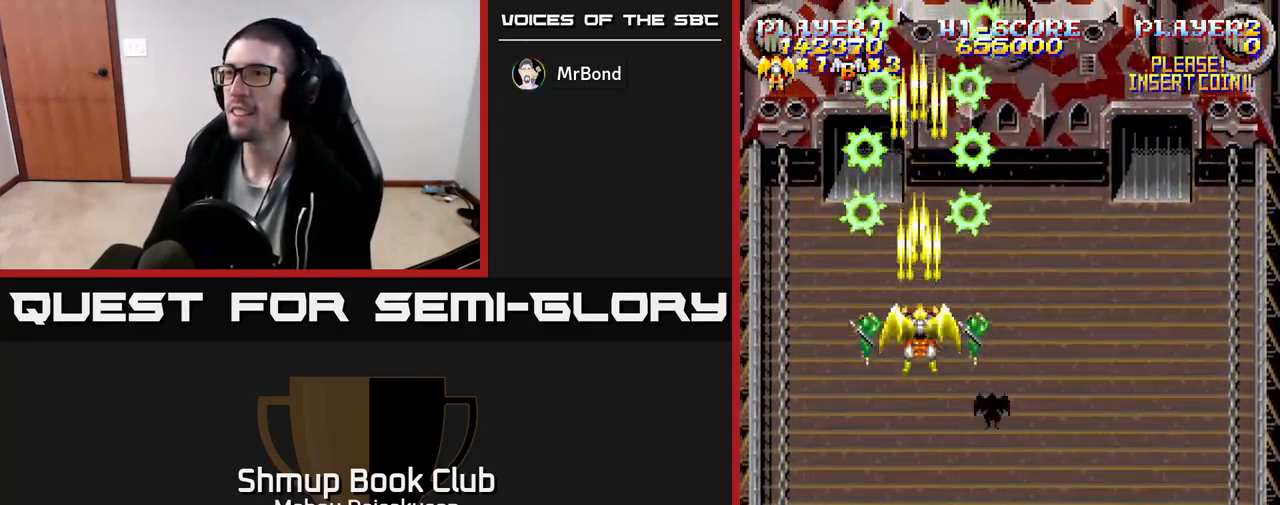
{"buttons": ["A"], "events": [[67, "DPAD_LEFT", "down"], [217, "DPAD_LEFT", "up"]]}
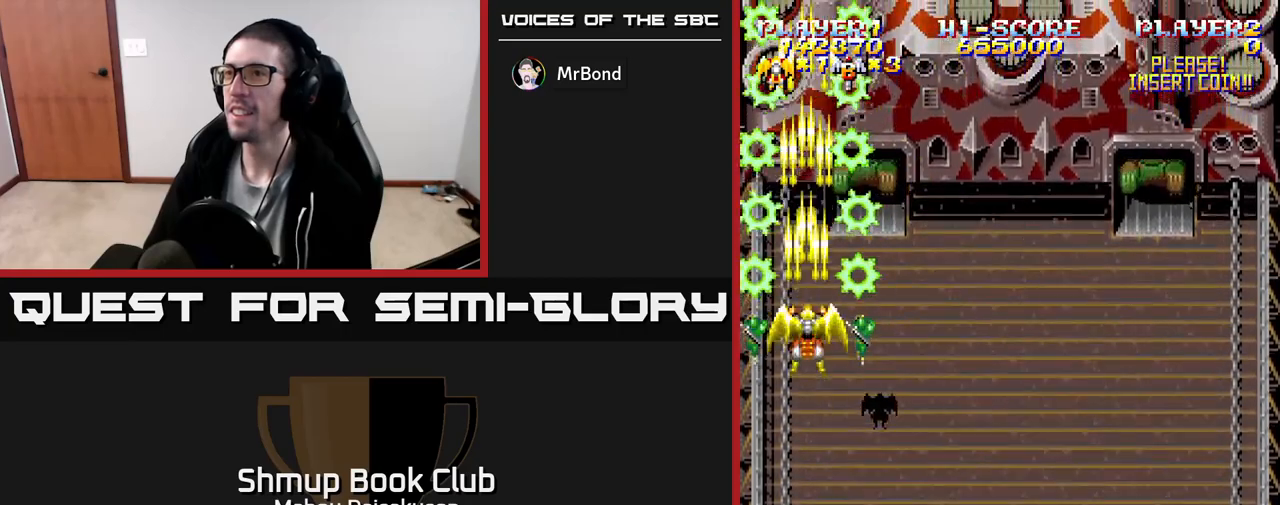
{"buttons": ["A", "DPAD_RIGHT"], "events": [[133, "DPAD_RIGHT", "down"], [150, "DPAD_DOWN", "down"], [200, "DPAD_DOWN", "up"]]}
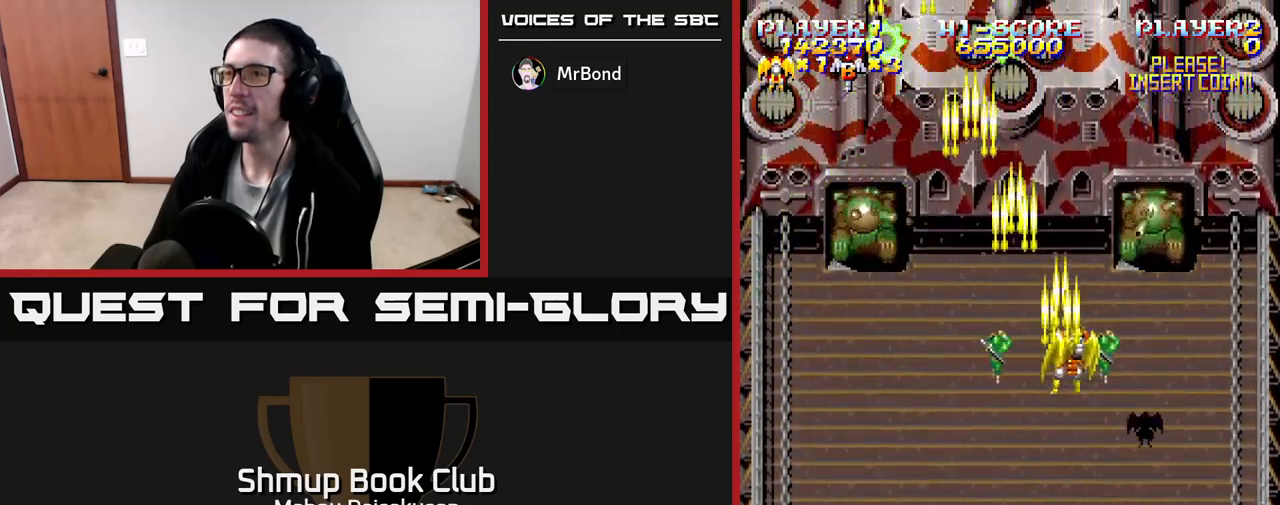
{"buttons": ["A", "DPAD_LEFT"], "events": [[217, "DPAD_DOWN", "down"], [233, "DPAD_RIGHT", "up"], [433, "DPAD_LEFT", "down"], [467, "DPAD_DOWN", "up"]]}
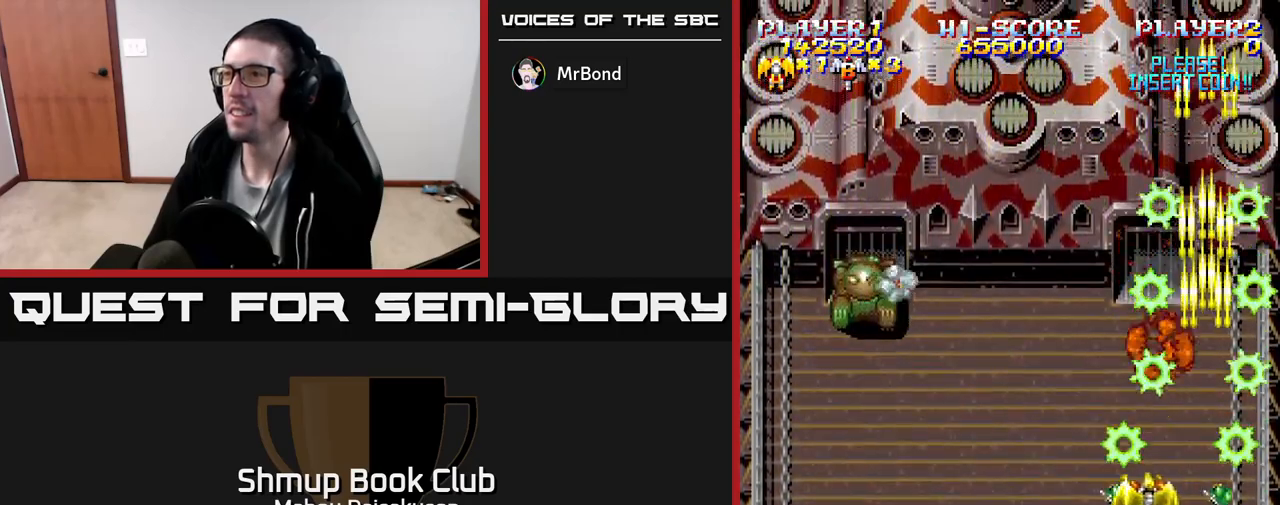
{"buttons": ["A", "DPAD_DOWN"], "events": [[433, "DPAD_LEFT", "up"], [467, "DPAD_DOWN", "down"]]}
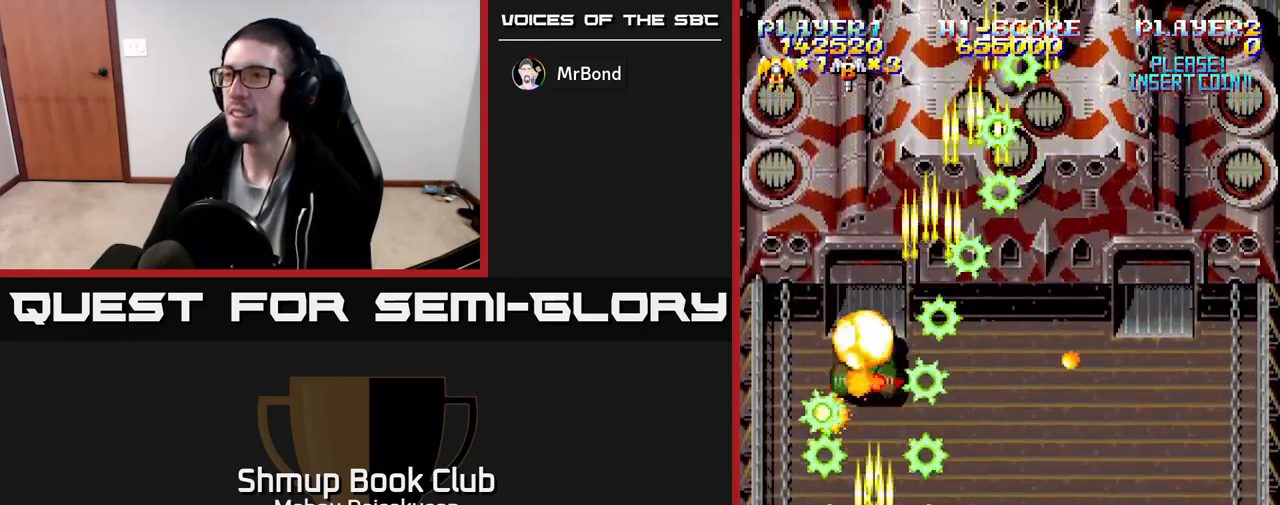
{"buttons": ["A", "DPAD_UP"], "events": [[100, "DPAD_DOWN", "up"], [283, "DPAD_LEFT", "down"], [433, "DPAD_UP", "down"], [450, "DPAD_LEFT", "up"]]}
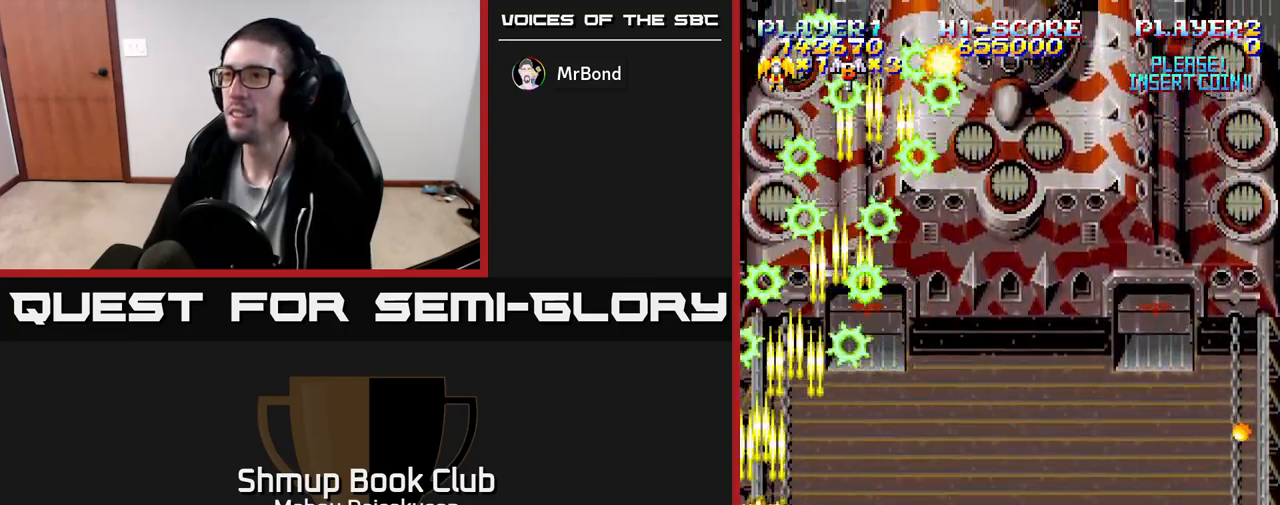
{"buttons": ["A"], "events": [[83, "DPAD_UP", "up"], [150, "DPAD_RIGHT", "down"], [267, "DPAD_RIGHT", "up"]]}
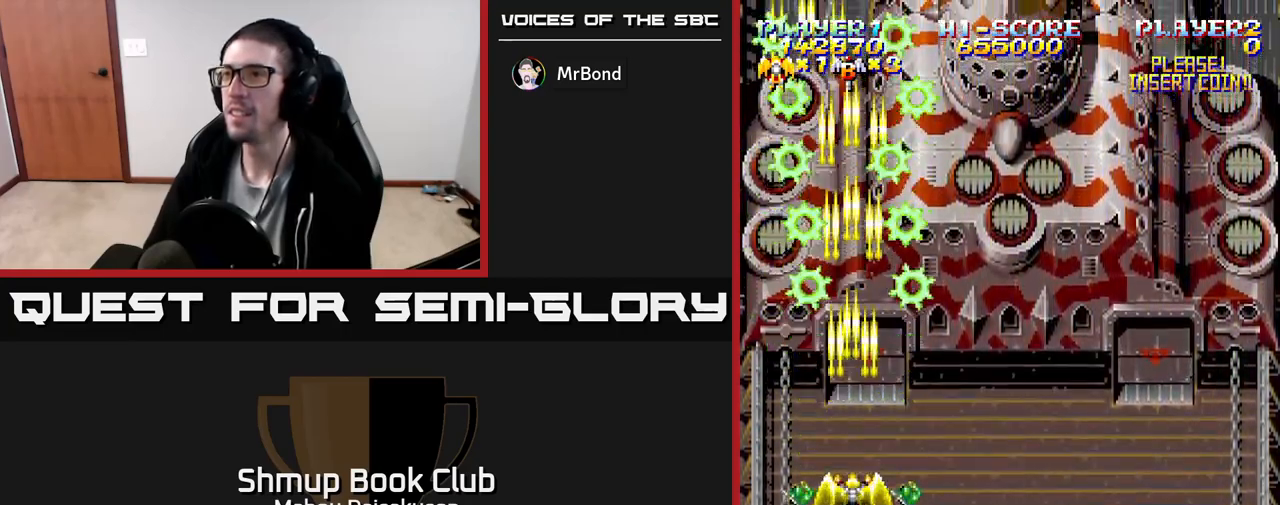
{"buttons": ["A"], "events": []}
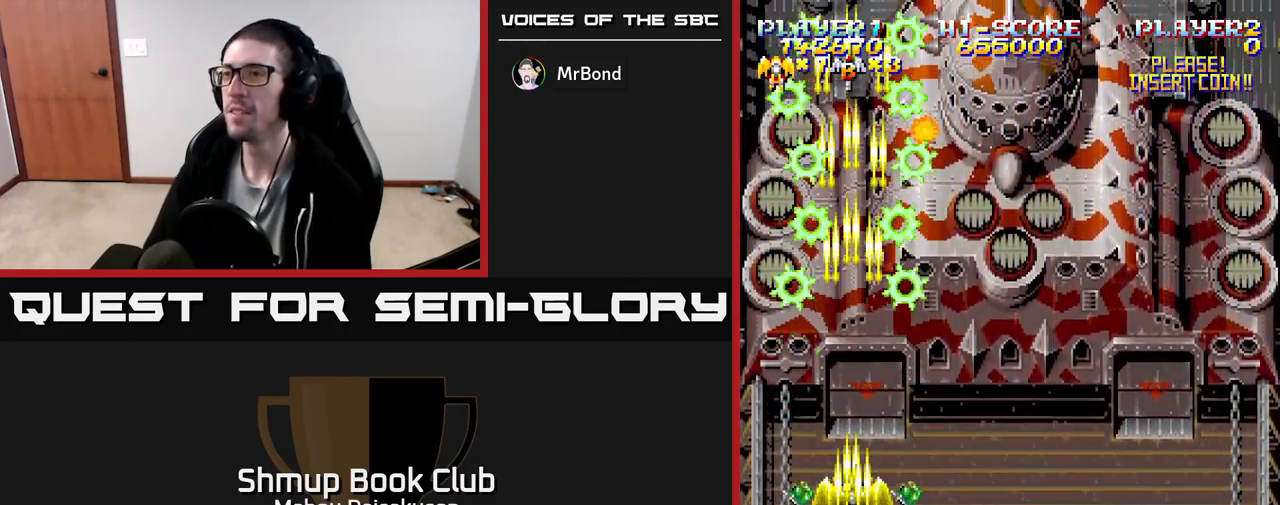
{"buttons": ["A"], "events": [[267, "DPAD_LEFT", "down"], [300, "DPAD_LEFT", "up"]]}
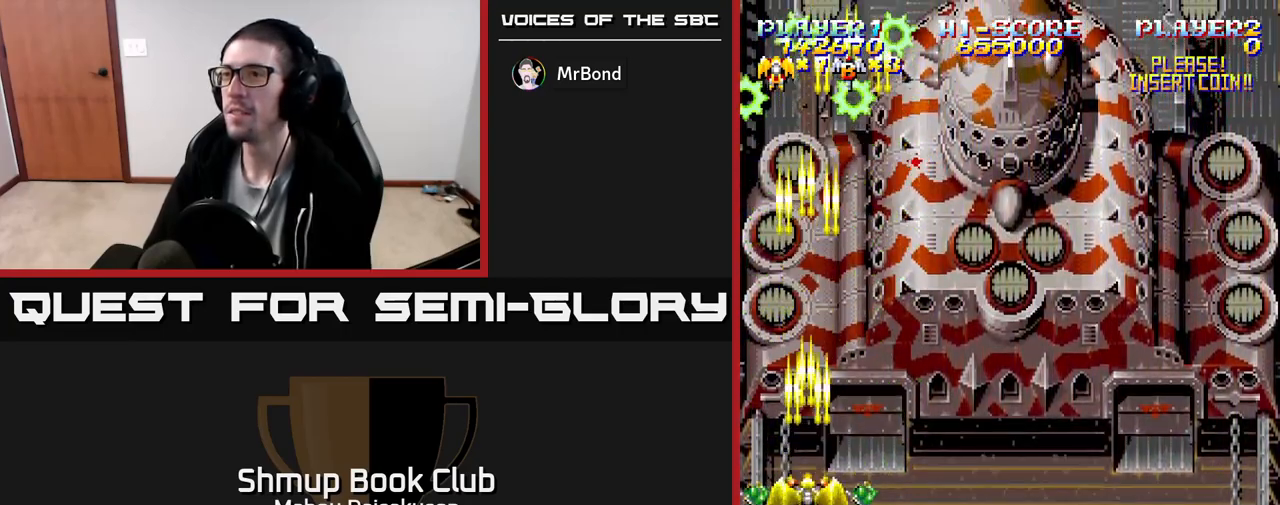
{"buttons": ["A"], "events": [[317, "DPAD_DOWN", "down"], [400, "DPAD_RIGHT", "down"], [433, "DPAD_DOWN", "up"], [483, "DPAD_RIGHT", "up"]]}
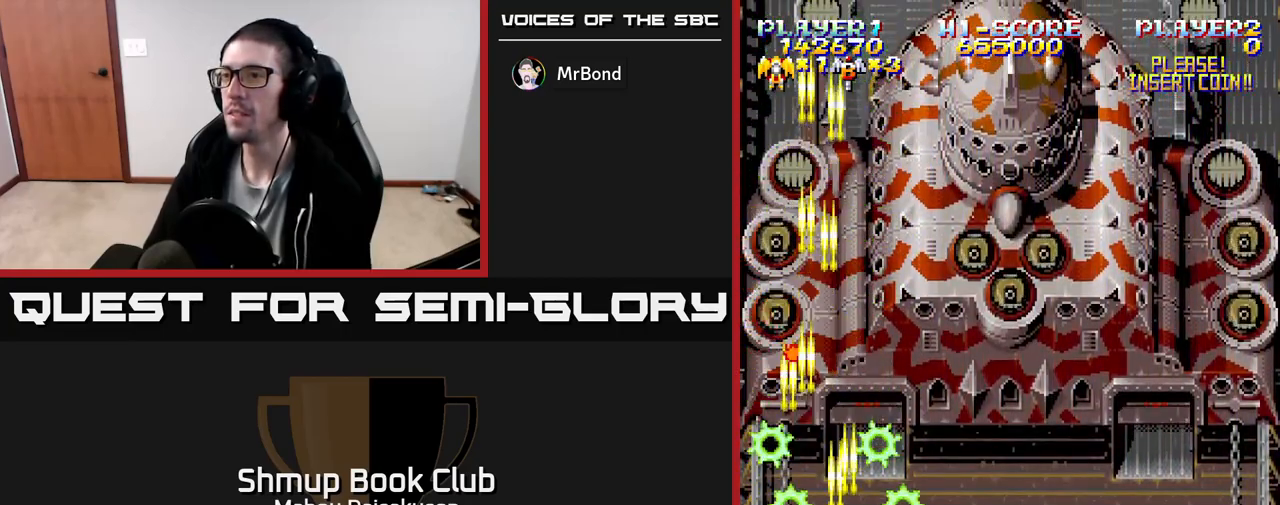
{"buttons": ["A"], "events": [[267, "DPAD_LEFT", "down"], [300, "DPAD_LEFT", "up"]]}